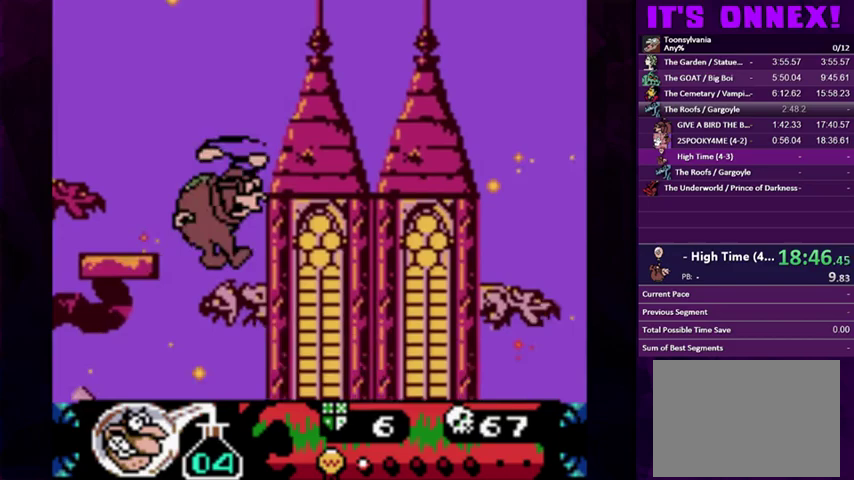
Gameplay with a controller (PlayStation layout); each line is a JSON object with the inputs held at the frame after it. "events" lists button and stick changes between this image and that frame as [ms after this image, input, new state], when the widget could be followed in between. Not read: L3 R3 left_stick right_stick.
{"buttons": ["DPAD_RIGHT"], "events": []}
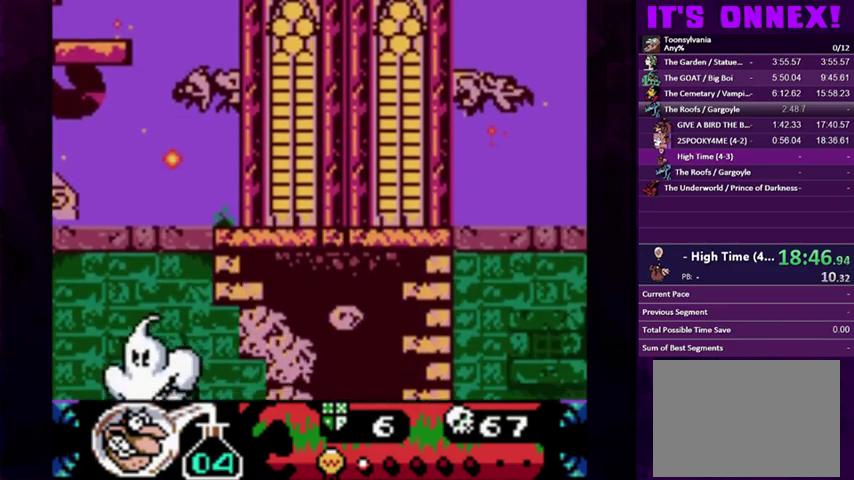
{"buttons": [], "events": [[100, "SELECT", "down"], [167, "DPAD_RIGHT", "up"], [233, "SELECT", "up"]]}
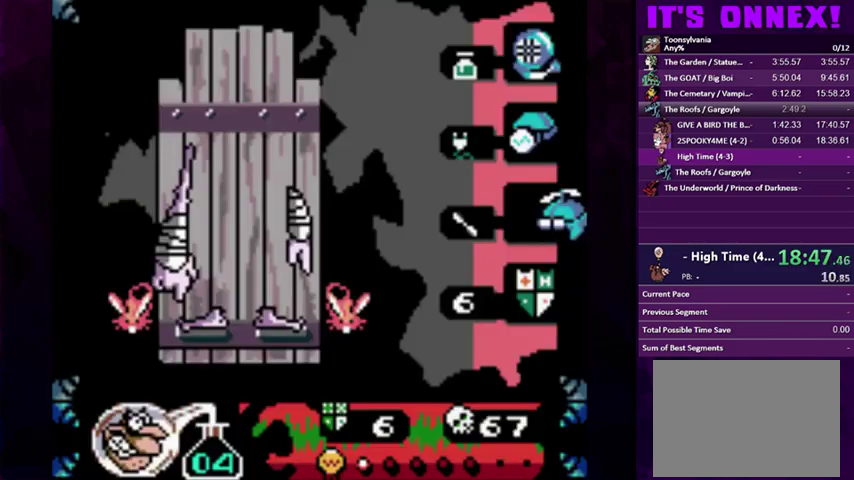
{"buttons": ["CIRCLE"], "events": [[200, "DPAD_UP", "down"], [267, "DPAD_UP", "up"], [333, "DPAD_UP", "down"], [400, "DPAD_UP", "up"], [500, "CIRCLE", "down"]]}
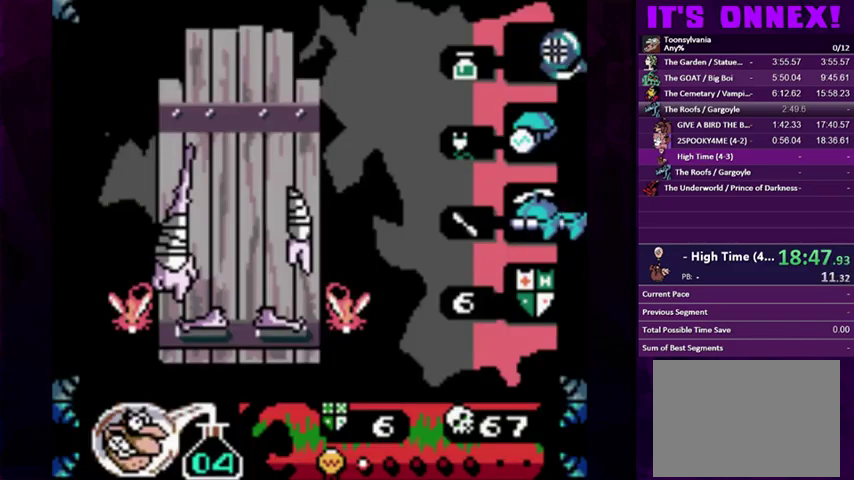
{"buttons": [], "events": [[100, "CIRCLE", "up"]]}
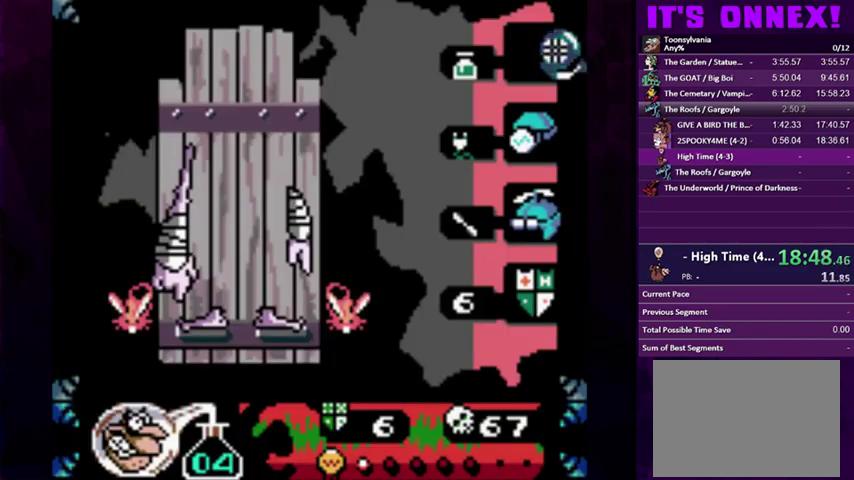
{"buttons": ["SELECT"], "events": [[400, "SELECT", "down"]]}
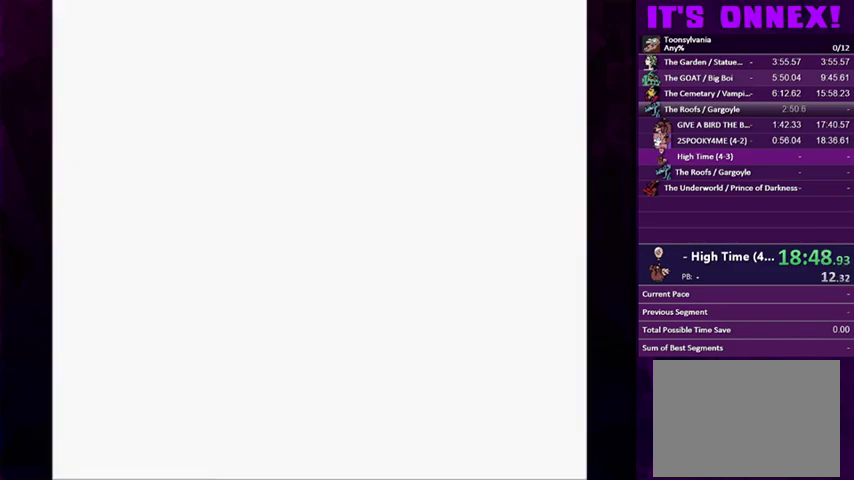
{"buttons": ["DPAD_RIGHT"], "events": [[33, "SELECT", "up"], [433, "DPAD_RIGHT", "down"]]}
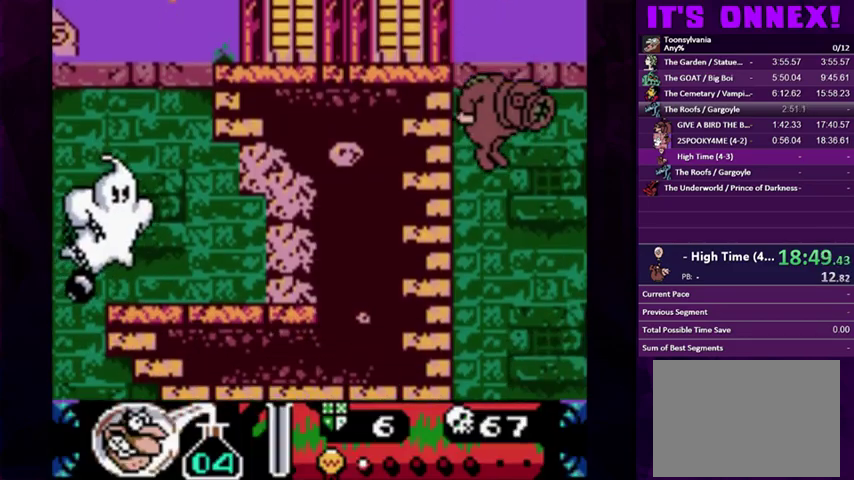
{"buttons": ["DPAD_LEFT"], "events": [[33, "DPAD_RIGHT", "up"], [133, "DPAD_LEFT", "down"]]}
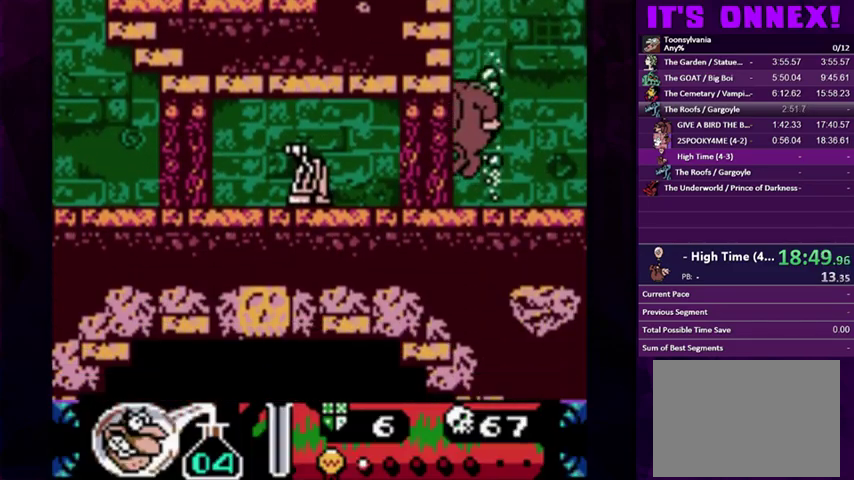
{"buttons": ["DPAD_LEFT"], "events": [[167, "CROSS", "down"], [233, "CROSS", "up"]]}
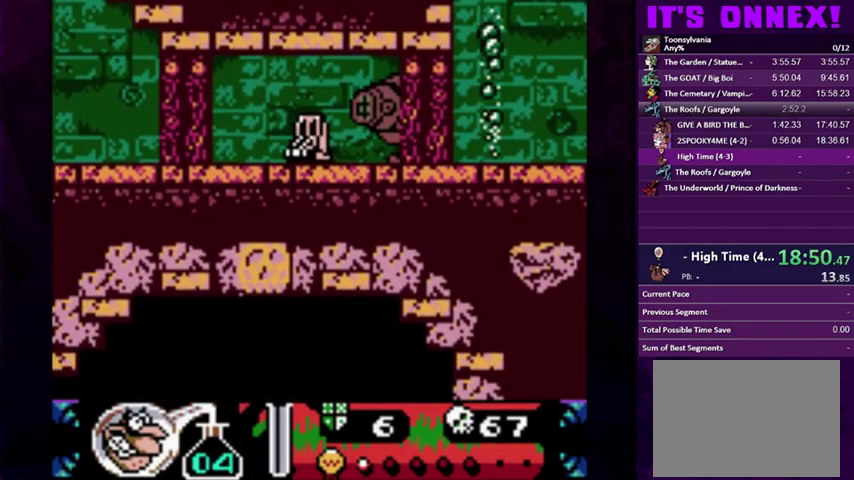
{"buttons": ["DPAD_LEFT"], "events": []}
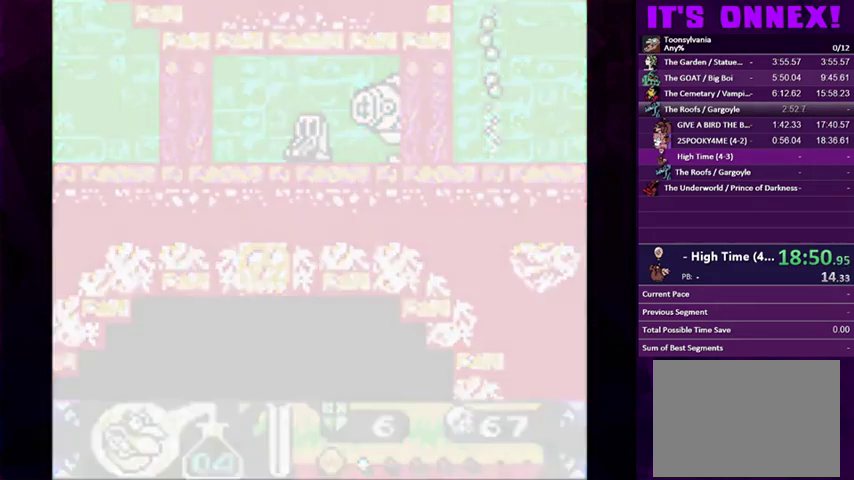
{"buttons": ["DPAD_LEFT"], "events": []}
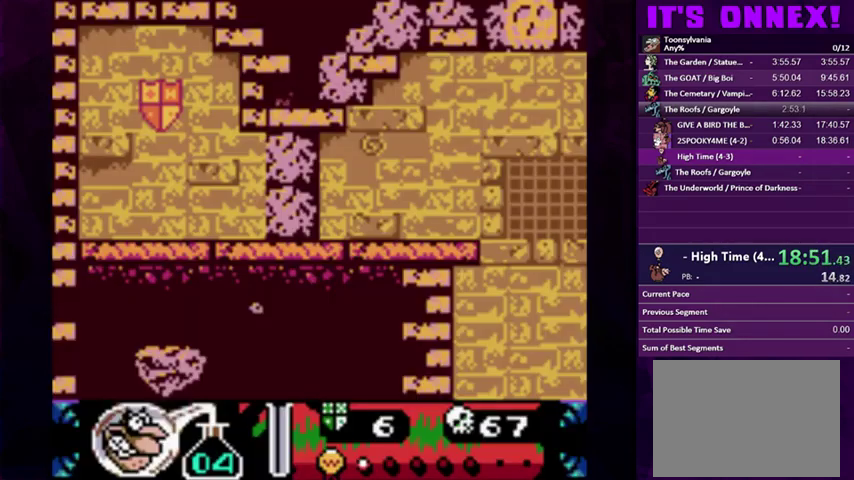
{"buttons": ["DPAD_LEFT"], "events": []}
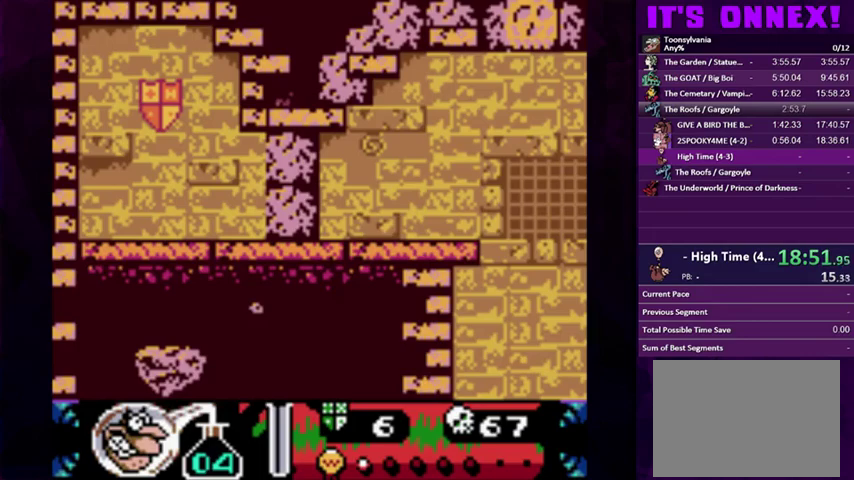
{"buttons": ["DPAD_LEFT"], "events": []}
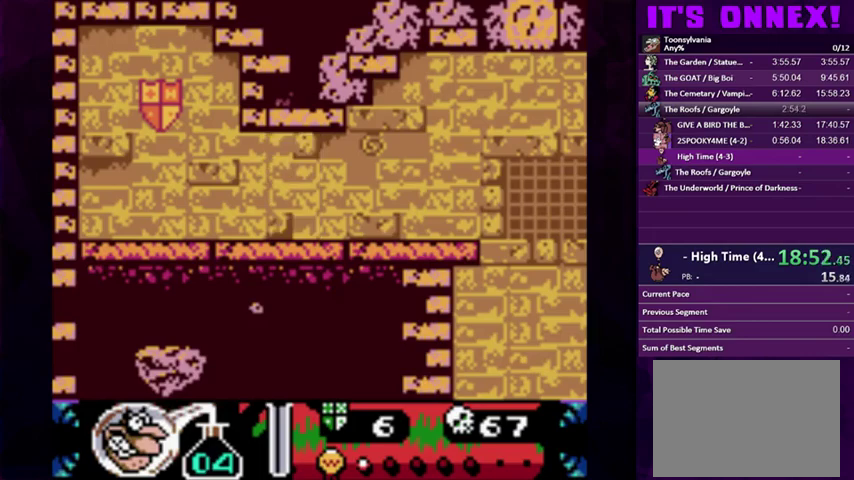
{"buttons": ["DPAD_LEFT"], "events": []}
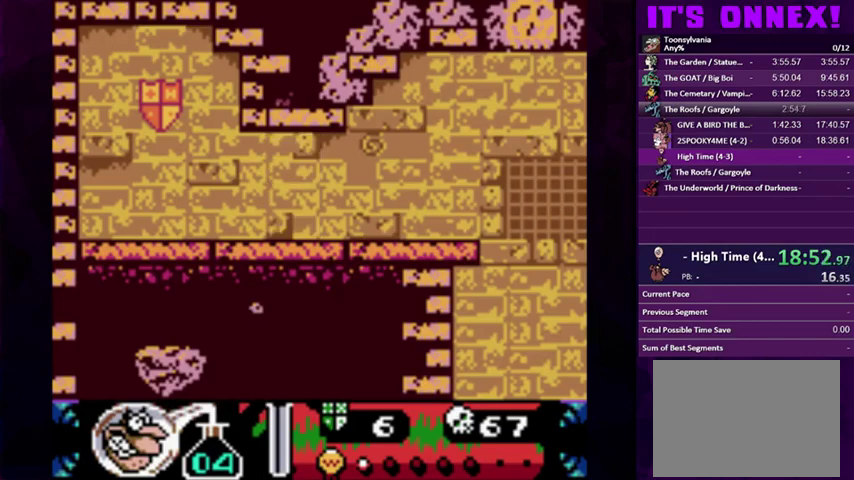
{"buttons": ["DPAD_LEFT"], "events": []}
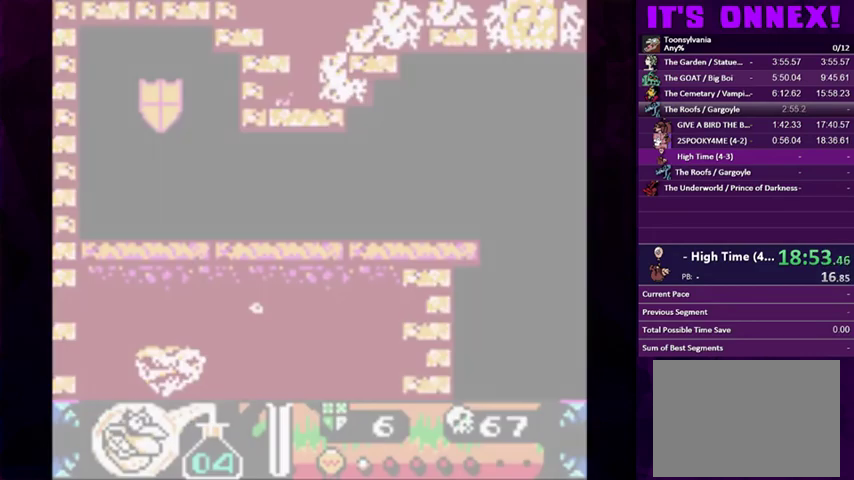
{"buttons": ["DPAD_LEFT"], "events": []}
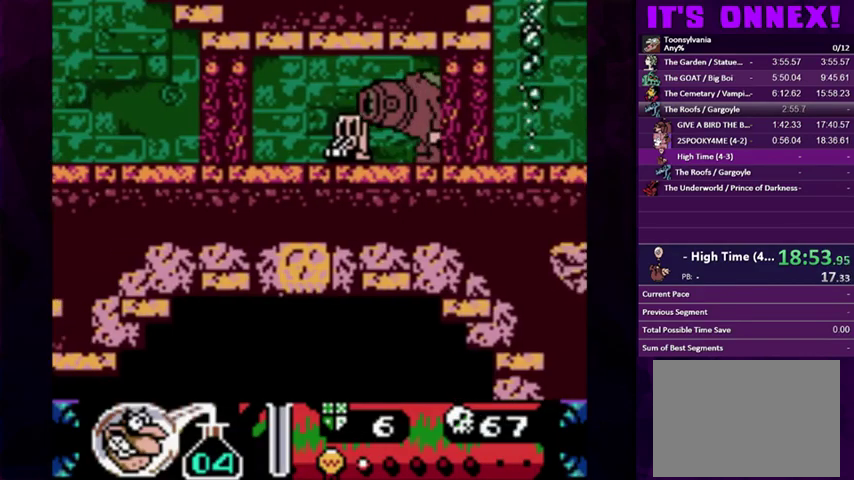
{"buttons": ["DPAD_LEFT"], "events": []}
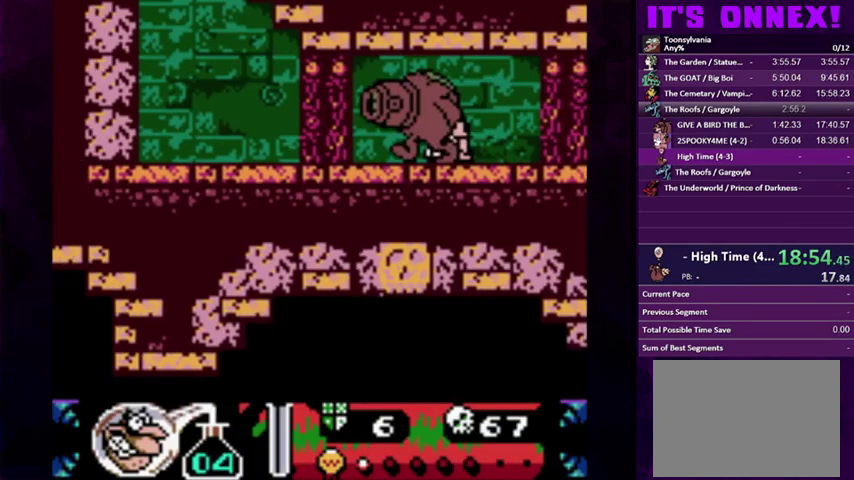
{"buttons": ["DPAD_LEFT"], "events": [[167, "DPAD_UP", "down"], [300, "DPAD_UP", "up"]]}
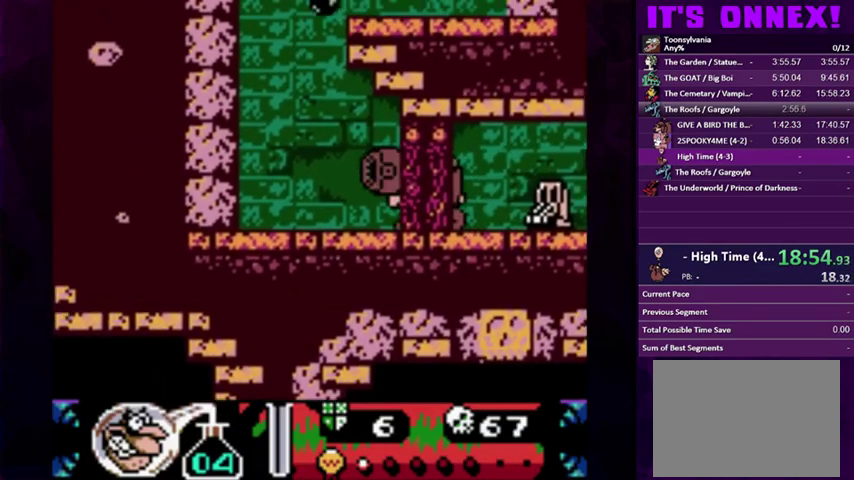
{"buttons": ["CIRCLE", "DPAD_LEFT"], "events": [[400, "CIRCLE", "down"]]}
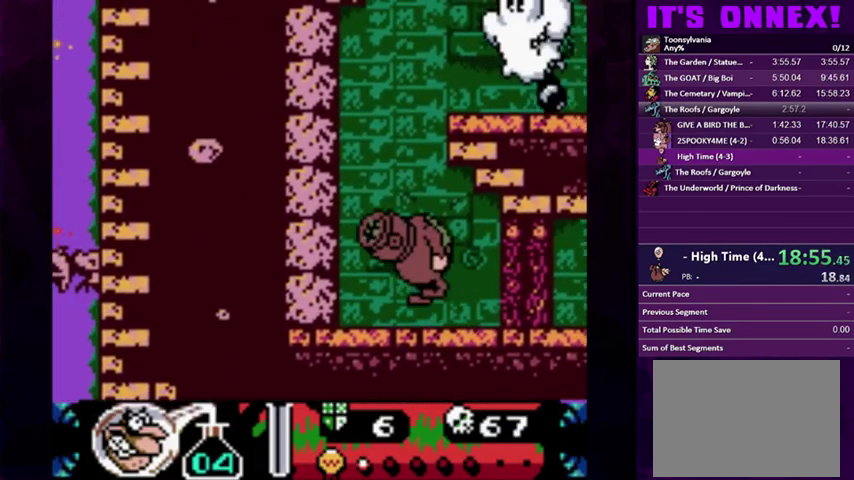
{"buttons": ["CIRCLE", "DPAD_RIGHT"], "events": [[200, "DPAD_LEFT", "up"], [367, "DPAD_RIGHT", "down"]]}
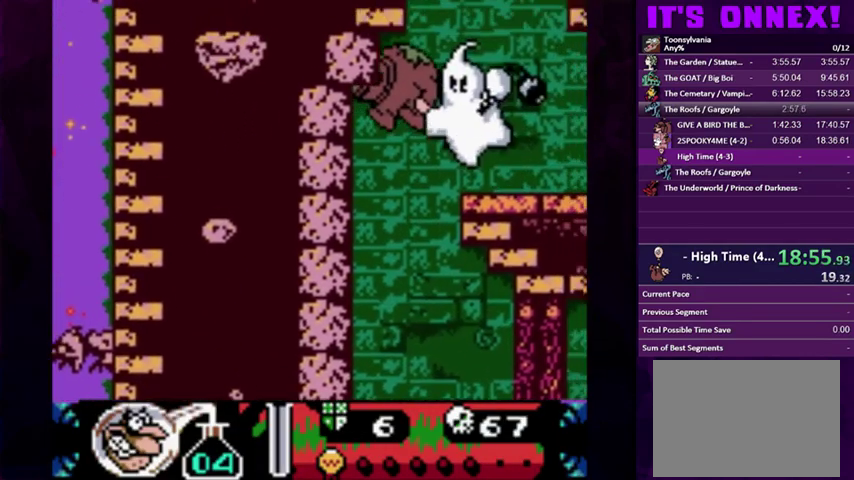
{"buttons": ["DPAD_RIGHT"], "events": [[33, "CIRCLE", "up"]]}
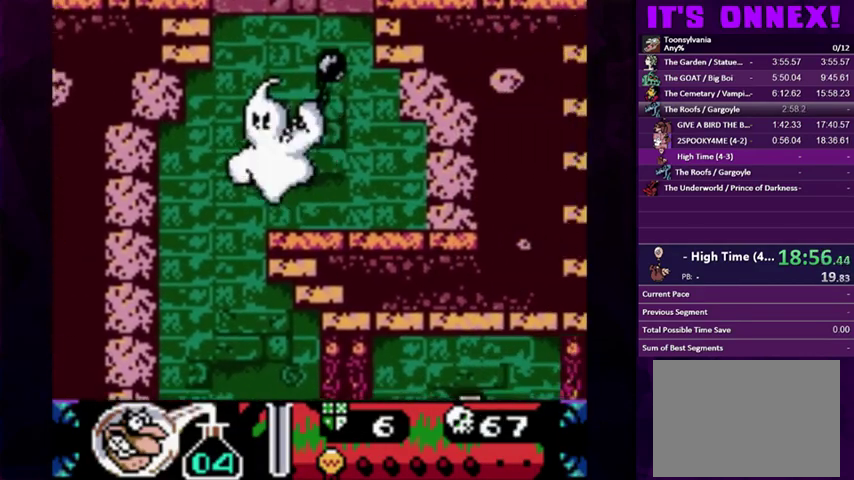
{"buttons": ["CIRCLE", "DPAD_LEFT"], "events": [[33, "DPAD_RIGHT", "up"], [67, "CIRCLE", "down"], [333, "DPAD_LEFT", "down"]]}
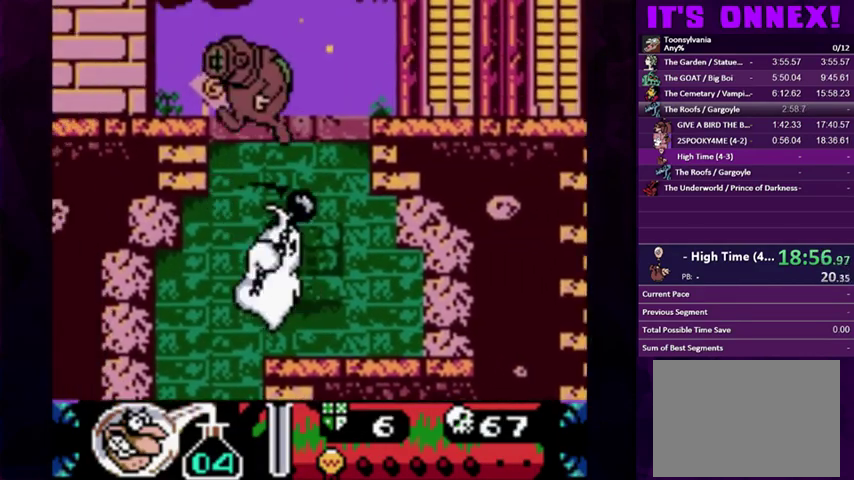
{"buttons": ["DPAD_LEFT"], "events": [[300, "CIRCLE", "up"]]}
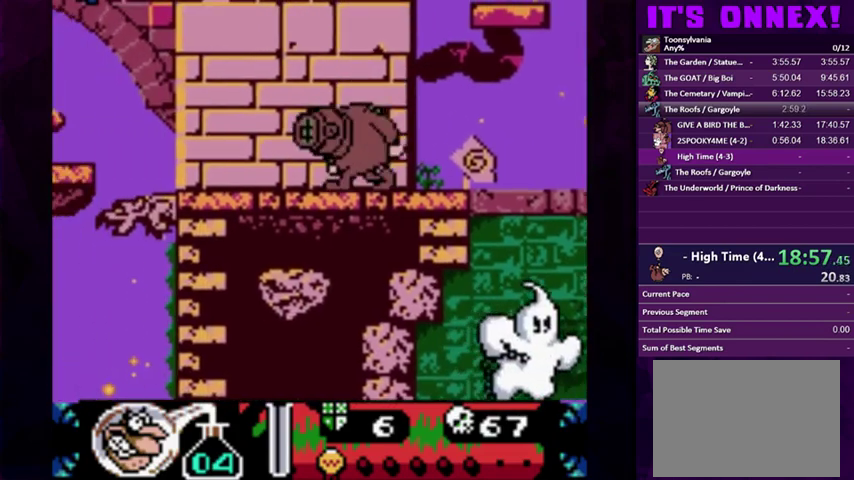
{"buttons": [], "events": [[33, "DPAD_LEFT", "up"]]}
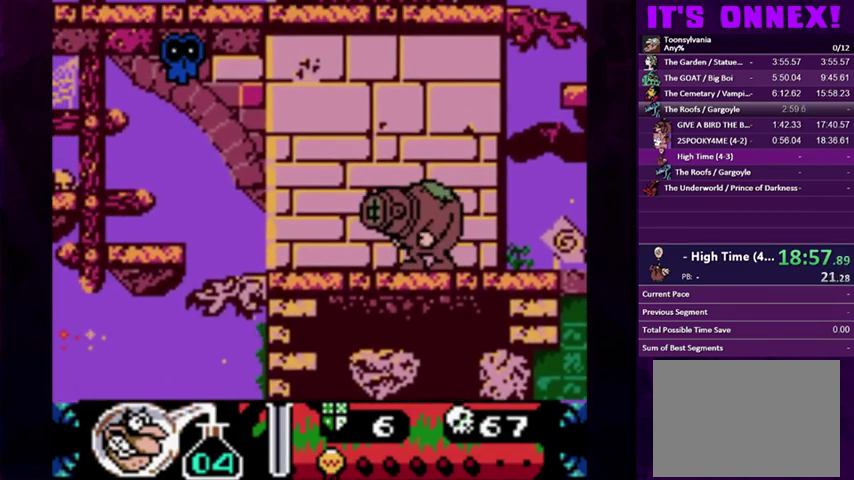
{"buttons": ["CIRCLE", "DPAD_LEFT"], "events": [[167, "DPAD_LEFT", "down"], [367, "CIRCLE", "down"]]}
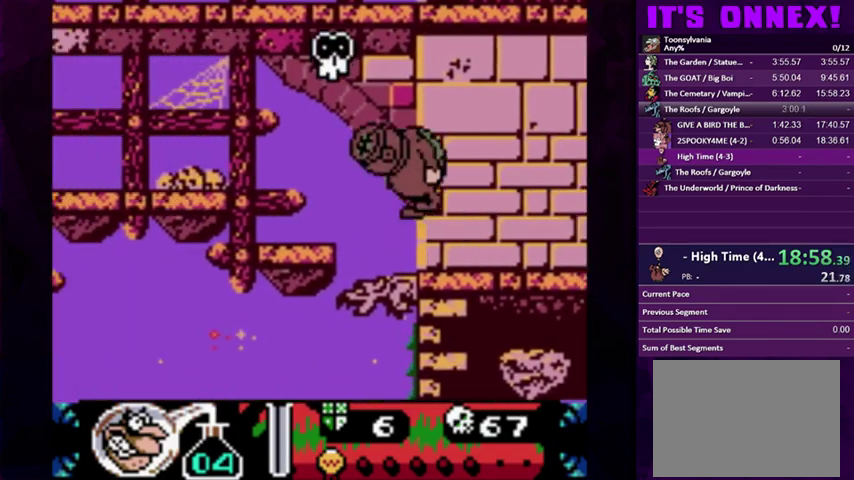
{"buttons": ["SELECT"], "events": [[133, "CIRCLE", "up"], [133, "DPAD_LEFT", "up"], [467, "SELECT", "down"]]}
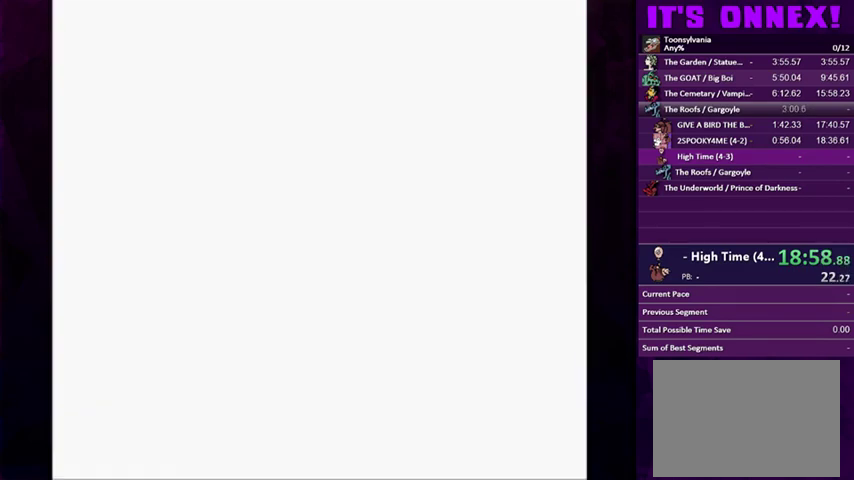
{"buttons": [], "events": [[100, "SELECT", "up"]]}
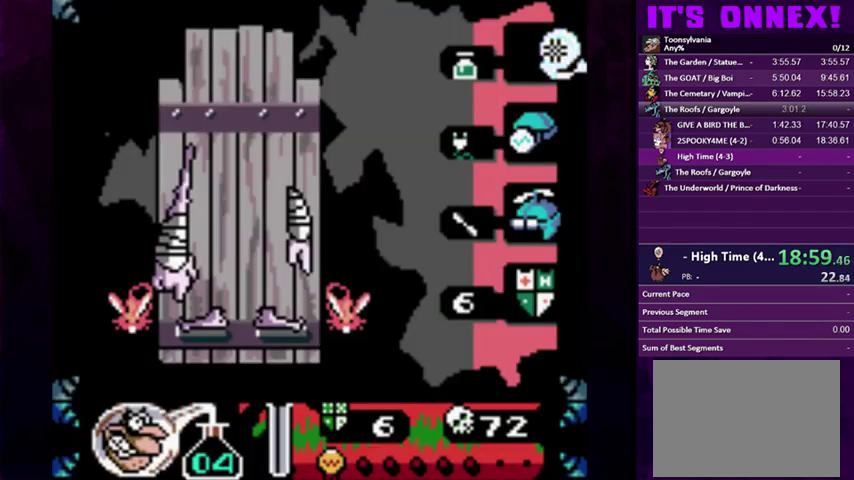
{"buttons": ["CIRCLE"], "events": [[133, "DPAD_DOWN", "down"], [200, "DPAD_DOWN", "up"], [300, "DPAD_DOWN", "down"], [367, "DPAD_DOWN", "up"], [467, "CIRCLE", "down"]]}
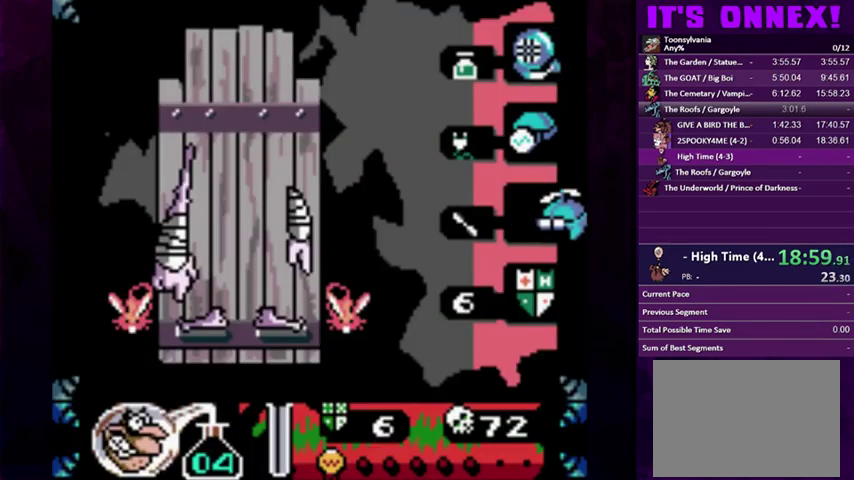
{"buttons": [], "events": [[33, "CIRCLE", "up"], [133, "SELECT", "down"], [267, "SELECT", "up"]]}
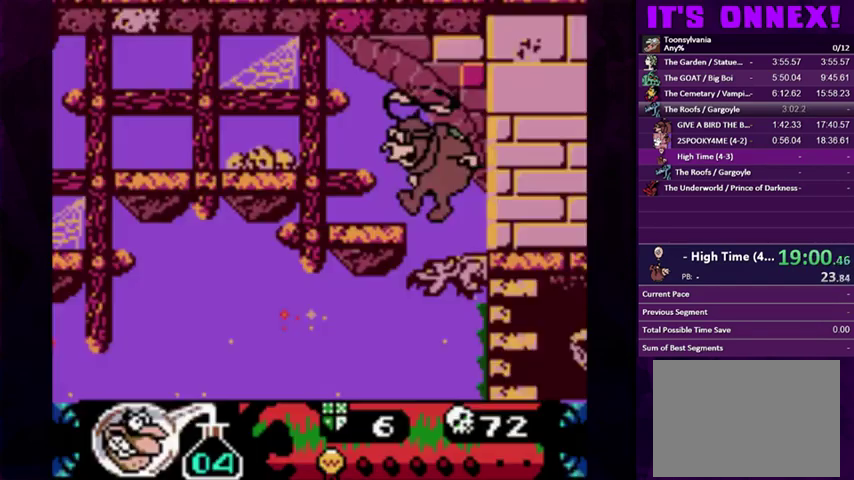
{"buttons": [], "events": [[33, "DPAD_LEFT", "down"], [100, "DPAD_LEFT", "up"], [233, "DPAD_LEFT", "down"], [433, "DPAD_LEFT", "up"]]}
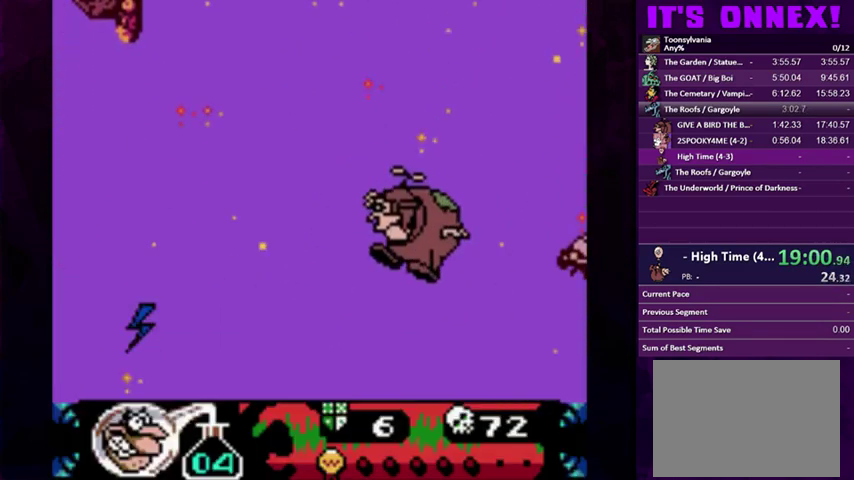
{"buttons": ["CIRCLE"], "events": [[333, "DPAD_LEFT", "down"], [400, "DPAD_LEFT", "up"], [500, "CIRCLE", "down"]]}
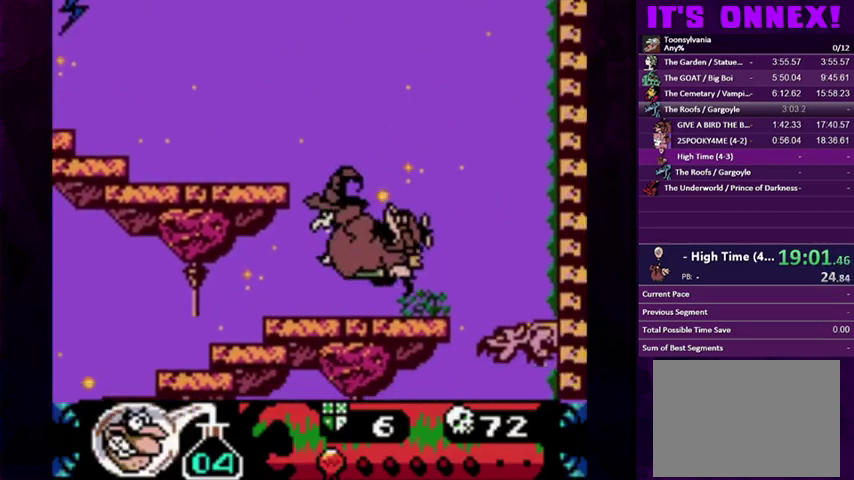
{"buttons": [], "events": [[67, "CIRCLE", "up"]]}